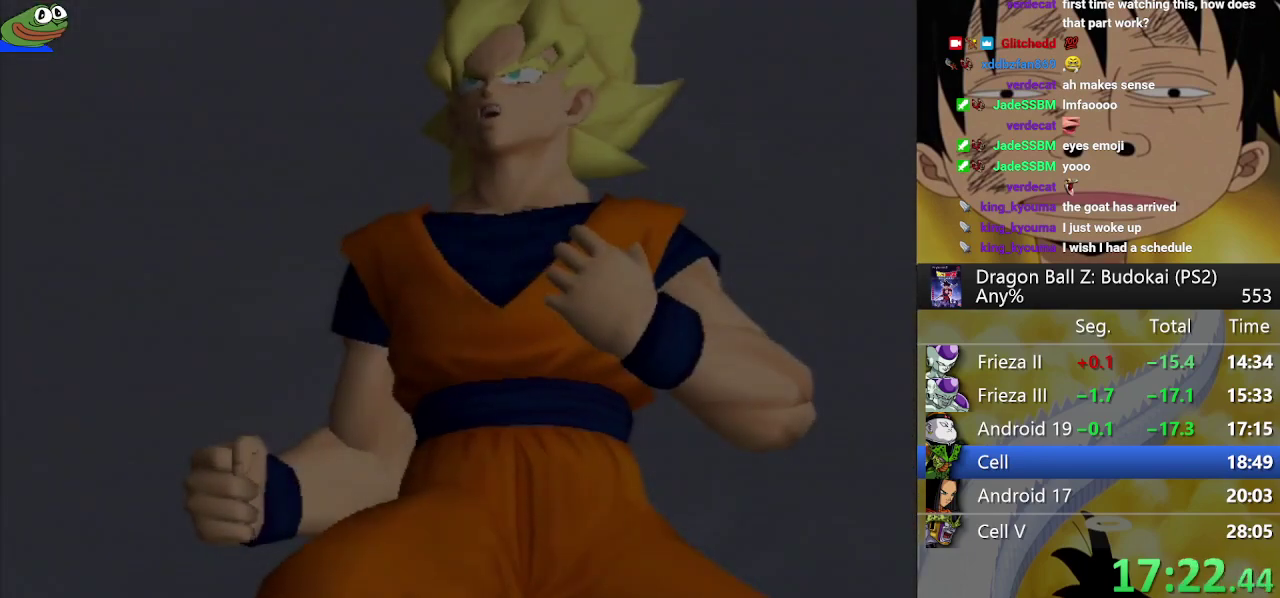
Gameplay with a controller (PlayStation layout); each line is a JSON object with the inputs held at the frame after it. "events" lists button and stick changes between this image and that frame as [ms after this image, input, new state], when the widget could be followed in between. Not read: L3 R3.
{"buttons": ["START"], "left_stick": "center", "right_stick": "center", "events": [[50, "START", "down"], [167, "START", "up"], [217, "START", "down"], [350, "START", "up"], [400, "START", "down"]]}
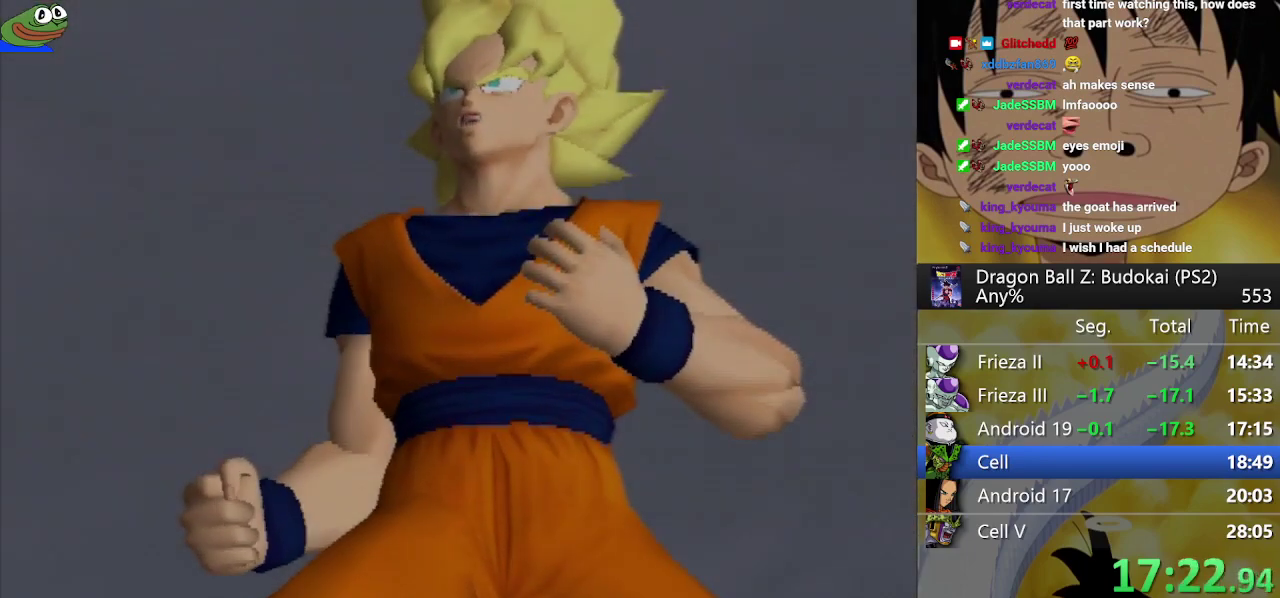
{"buttons": ["START"], "left_stick": "center", "right_stick": "center", "events": [[33, "START", "up"], [100, "START", "down"], [200, "START", "up"], [250, "START", "down"], [367, "START", "up"], [433, "START", "down"]]}
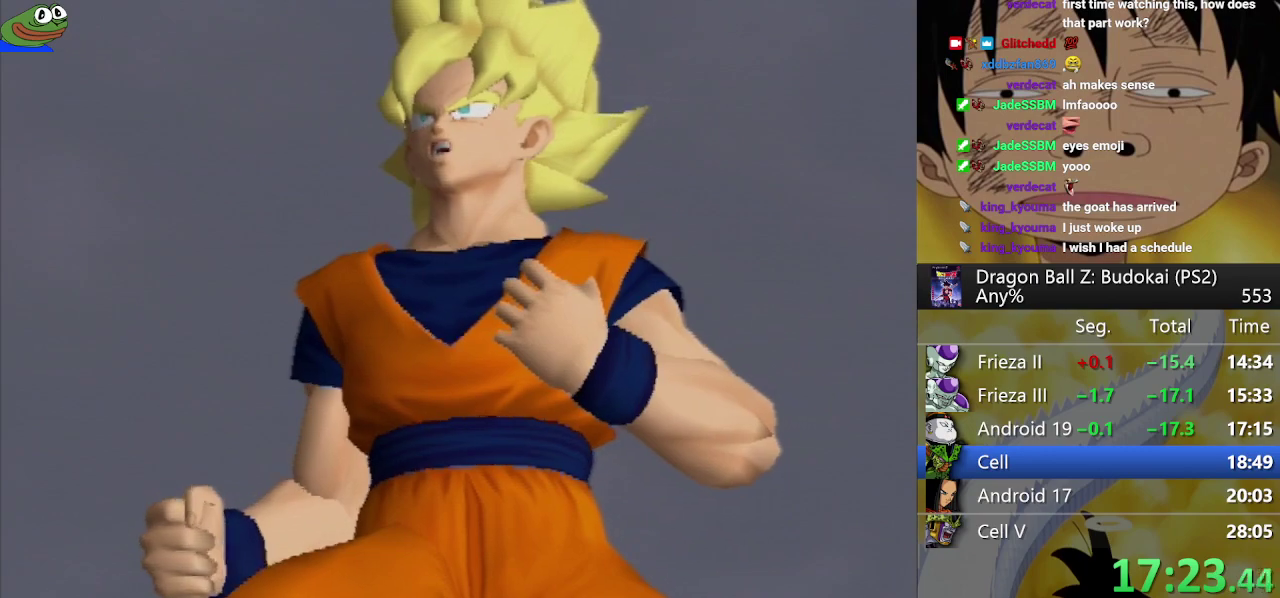
{"buttons": ["START"], "left_stick": "center", "right_stick": "center", "events": [[233, "START", "up"], [283, "START", "down"]]}
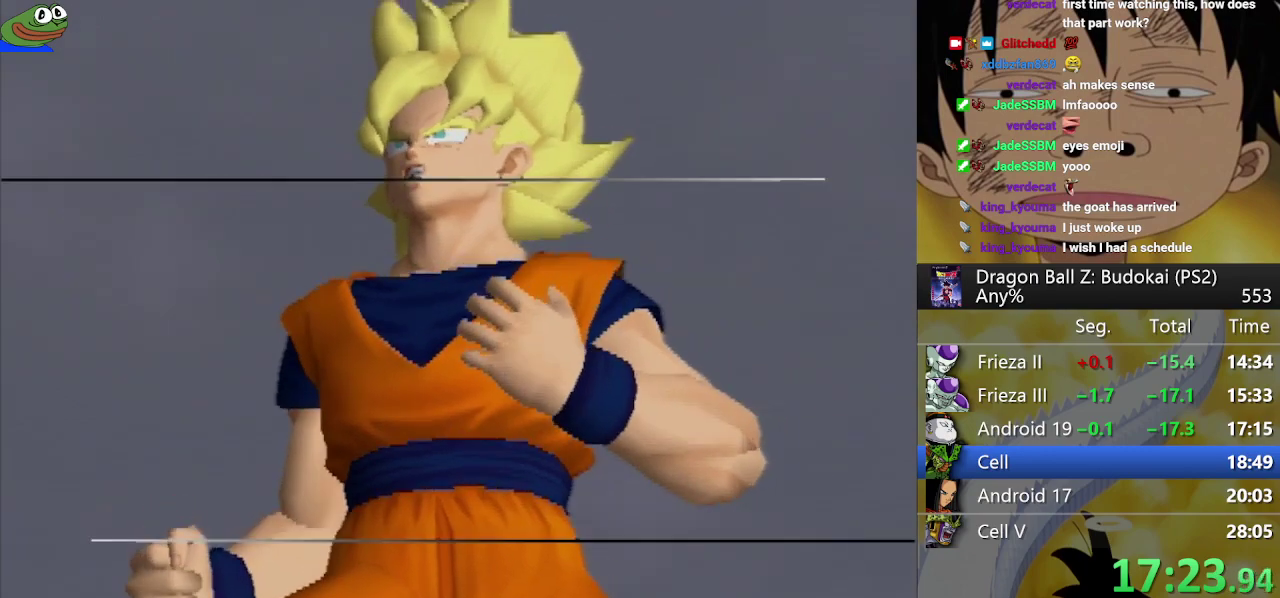
{"buttons": ["START"], "left_stick": "center", "right_stick": "center", "events": [[83, "START", "up"], [133, "START", "down"], [267, "START", "up"], [333, "START", "down"], [450, "START", "up"], [500, "START", "down"]]}
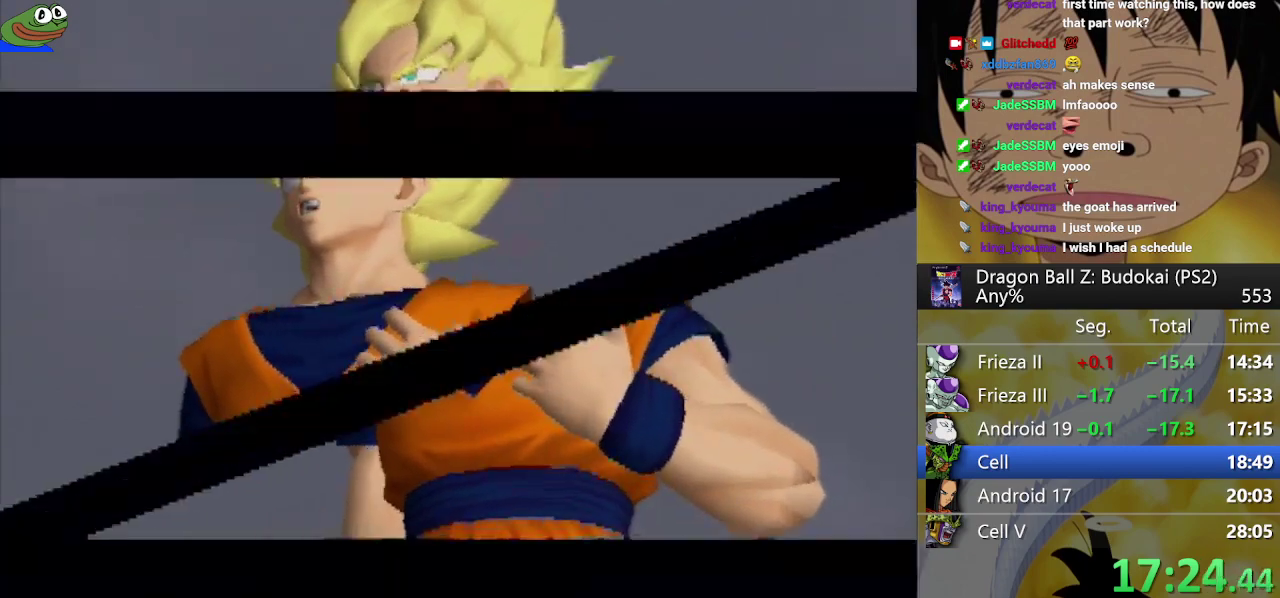
{"buttons": [], "left_stick": "center", "right_stick": "center", "events": [[133, "START", "up"], [183, "START", "down"], [500, "START", "up"]]}
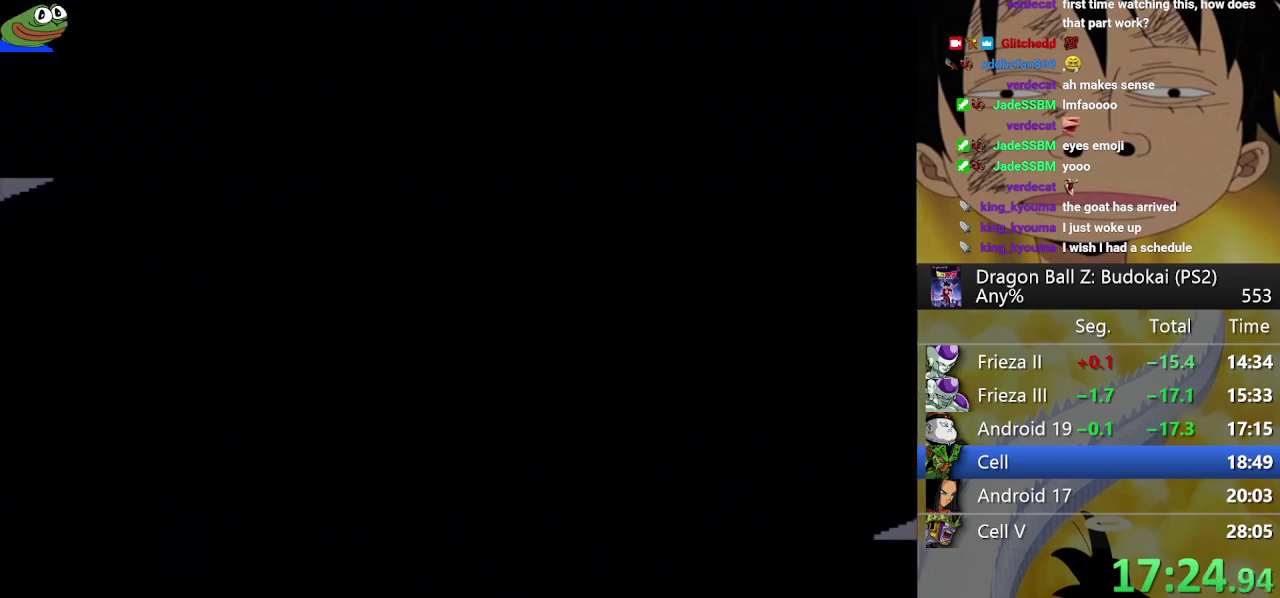
{"buttons": [], "left_stick": "center", "right_stick": "center", "events": [[50, "START", "down"], [167, "START", "up"], [267, "START", "down"], [333, "START", "up"], [383, "START", "down"], [500, "START", "up"]]}
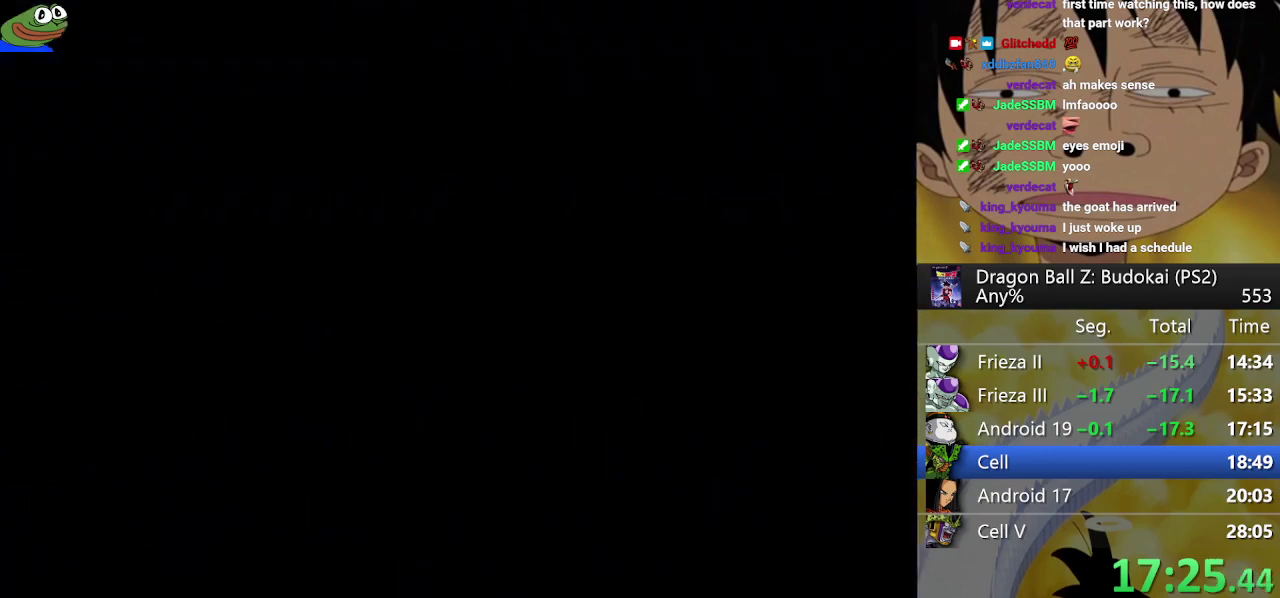
{"buttons": ["START"], "left_stick": "center", "right_stick": "center", "events": [[50, "START", "down"], [200, "START", "up"], [250, "START", "down"], [350, "START", "up"], [433, "START", "down"]]}
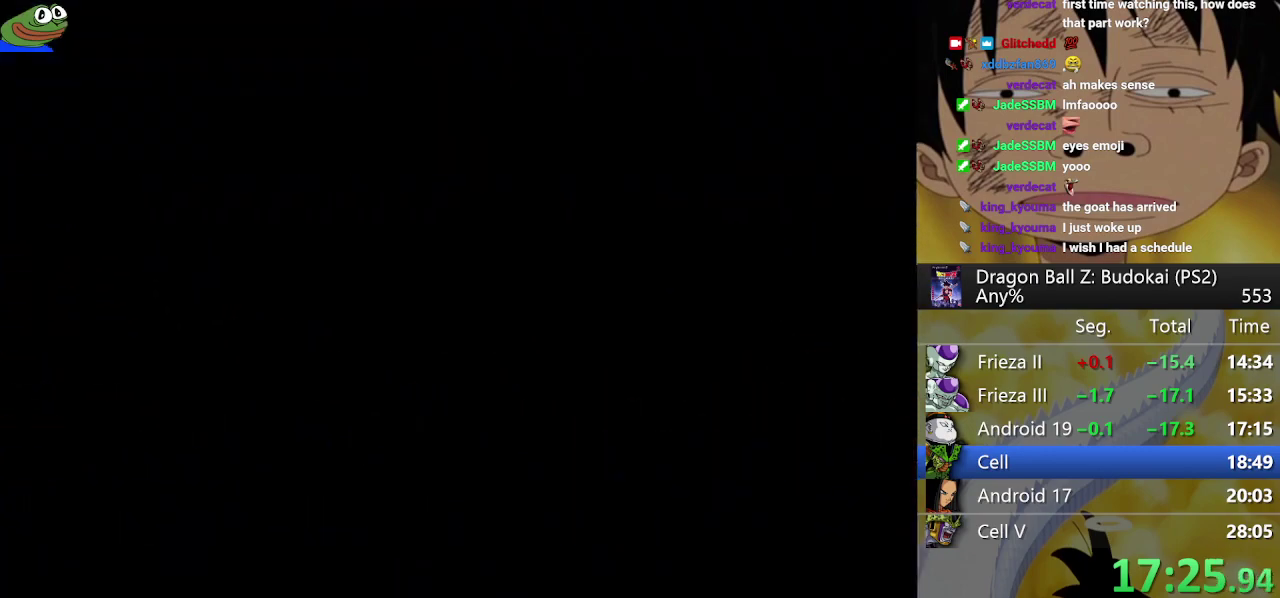
{"buttons": ["START"], "left_stick": "center", "right_stick": "center", "events": [[33, "START", "up"], [83, "START", "down"], [217, "START", "up"], [267, "START", "down"], [400, "START", "up"], [450, "START", "down"]]}
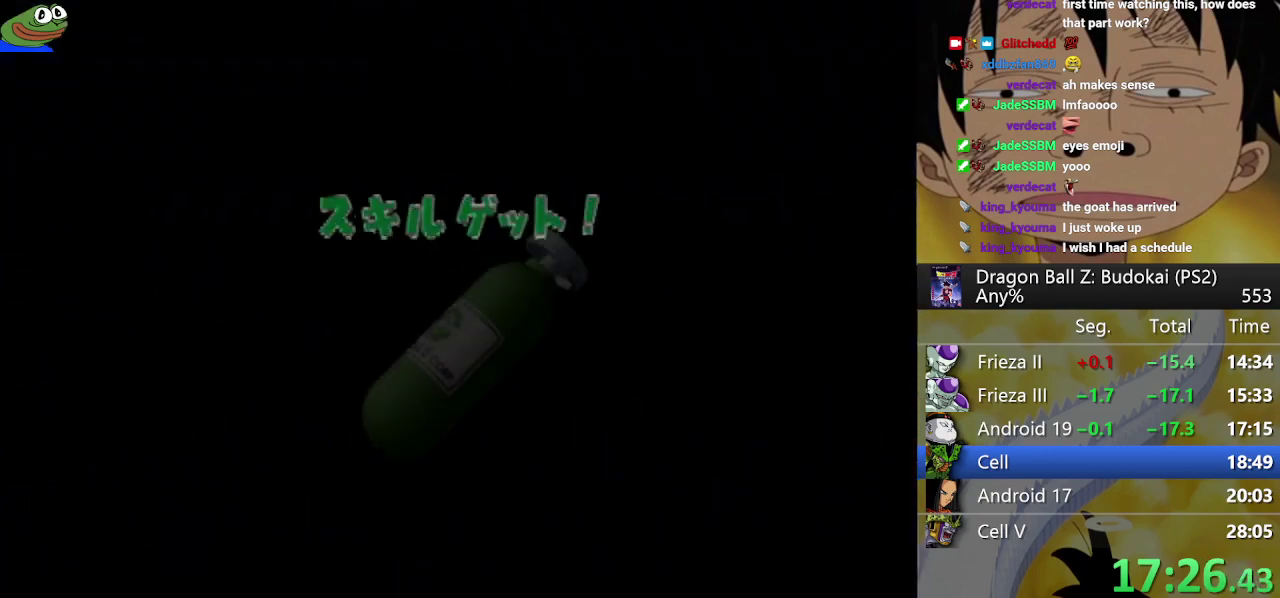
{"buttons": ["START"], "left_stick": "center", "right_stick": "center", "events": [[67, "START", "up"], [117, "START", "down"], [250, "START", "up"], [300, "START", "down"]]}
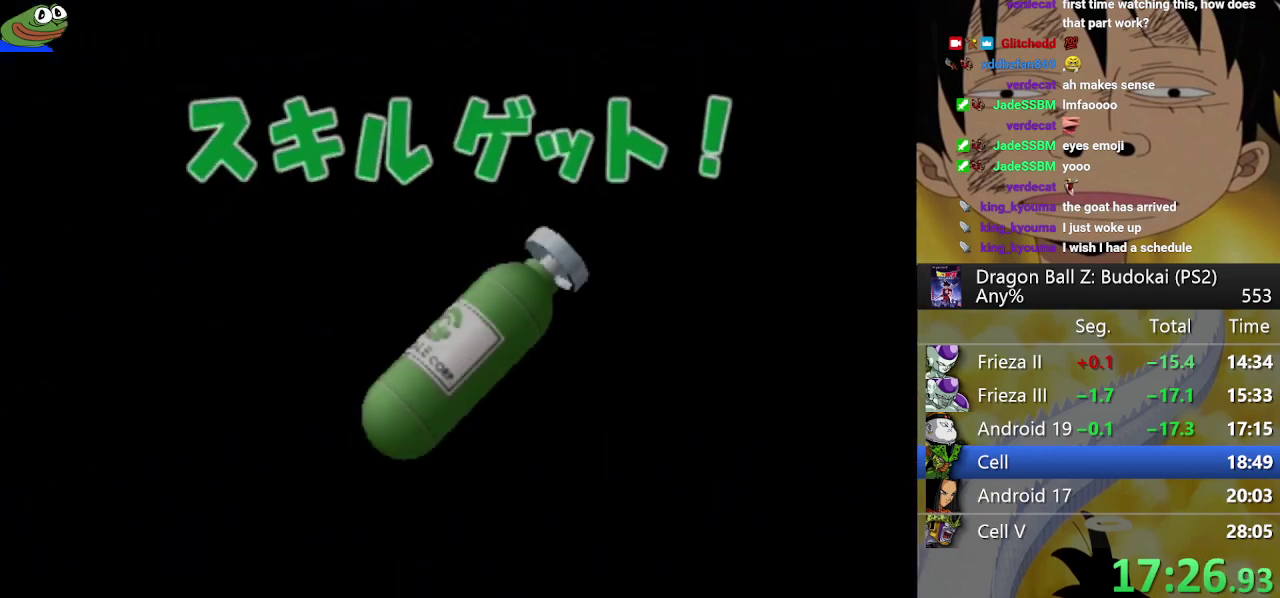
{"buttons": ["CIRCLE"], "left_stick": "center", "right_stick": "center", "events": [[100, "START", "up"], [250, "CIRCLE", "down"], [350, "CIRCLE", "up"], [433, "CIRCLE", "down"]]}
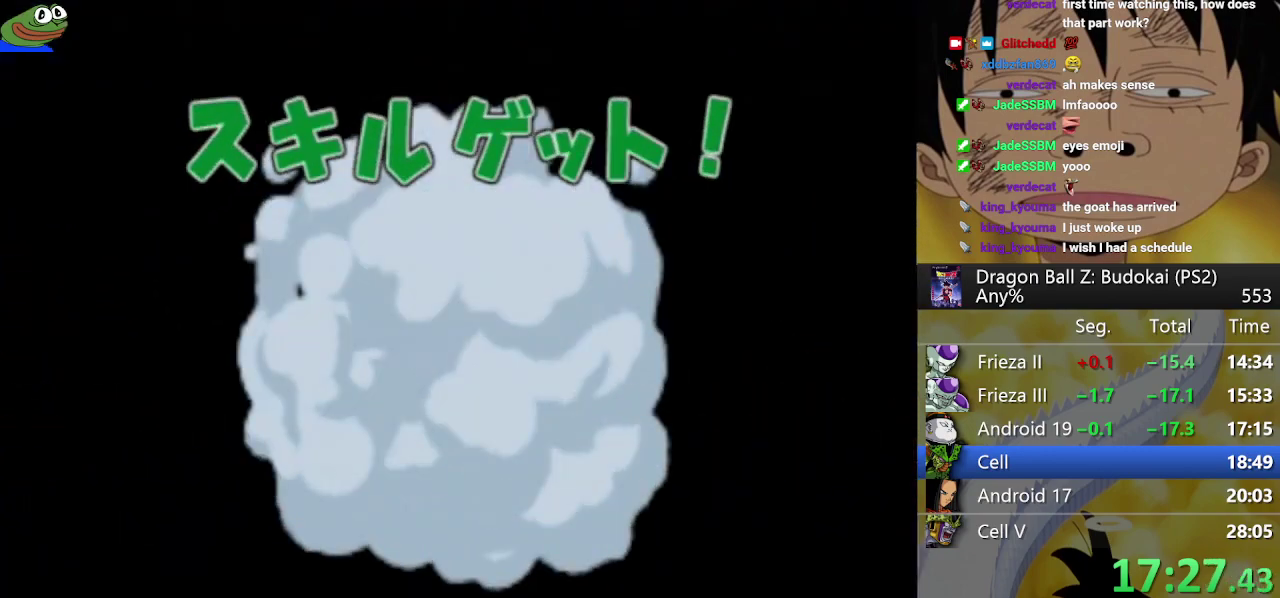
{"buttons": ["CIRCLE"], "left_stick": "center", "right_stick": "center", "events": [[33, "CIRCLE", "up"], [100, "CIRCLE", "down"], [167, "CIRCLE", "up"], [233, "CIRCLE", "down"], [283, "CIRCLE", "up"], [367, "CIRCLE", "down"], [450, "CIRCLE", "up"], [500, "CIRCLE", "down"]]}
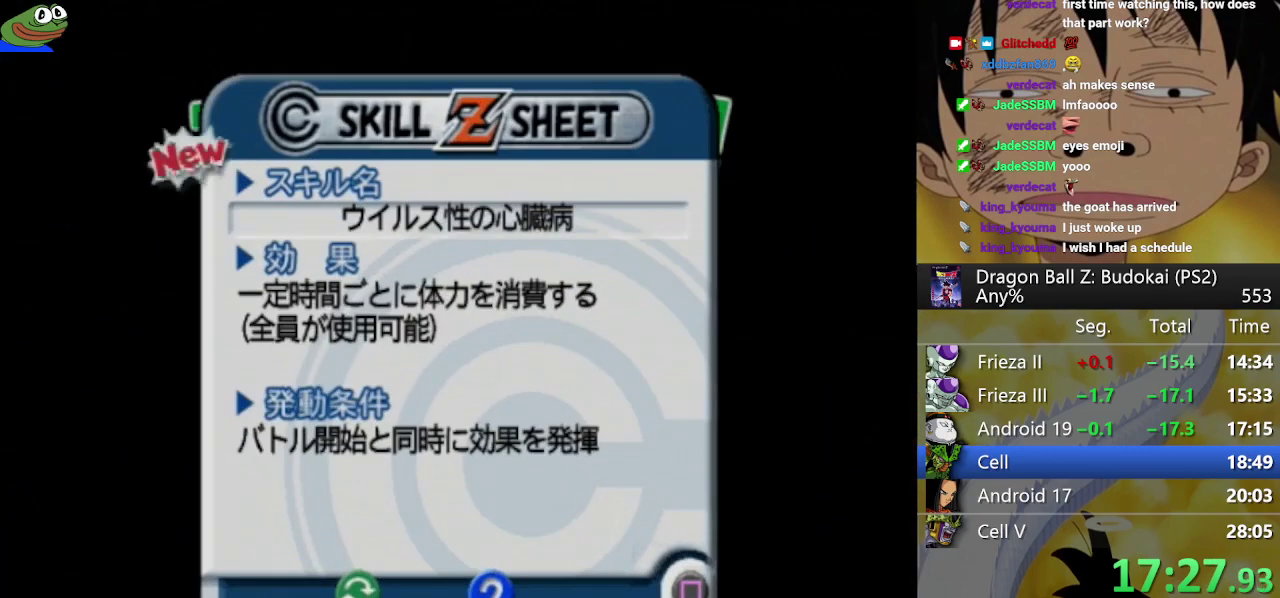
{"buttons": [], "left_stick": "center", "right_stick": "center", "events": [[83, "CIRCLE", "up"], [150, "CIRCLE", "down"], [250, "CIRCLE", "up"]]}
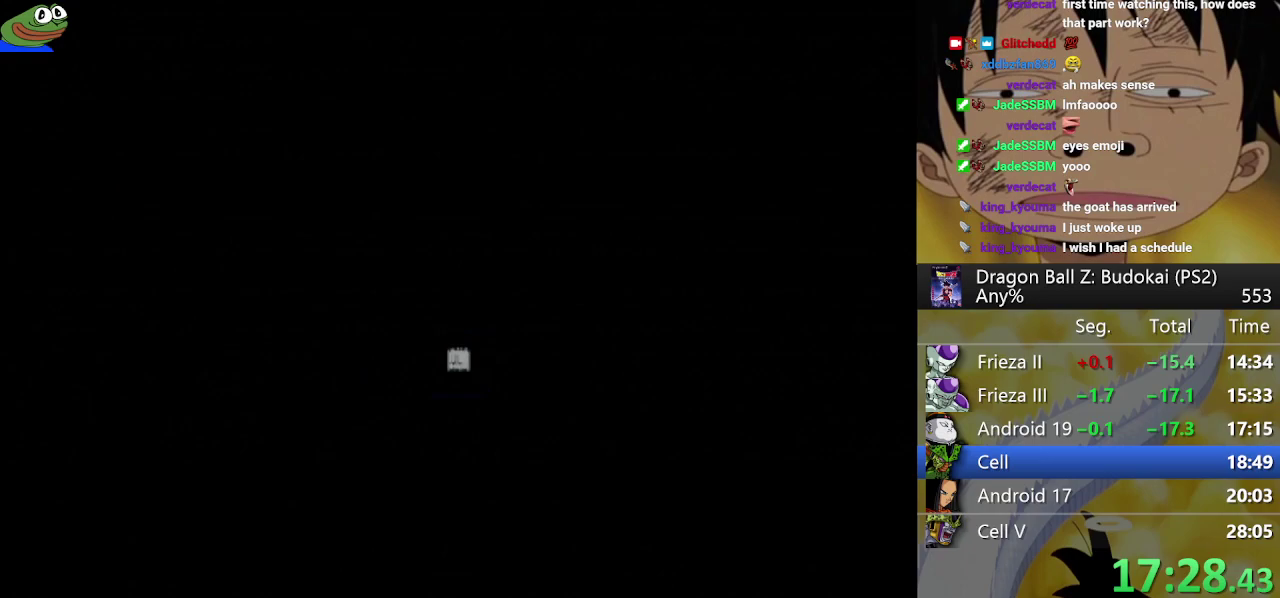
{"buttons": [], "left_stick": "center", "right_stick": "center", "events": []}
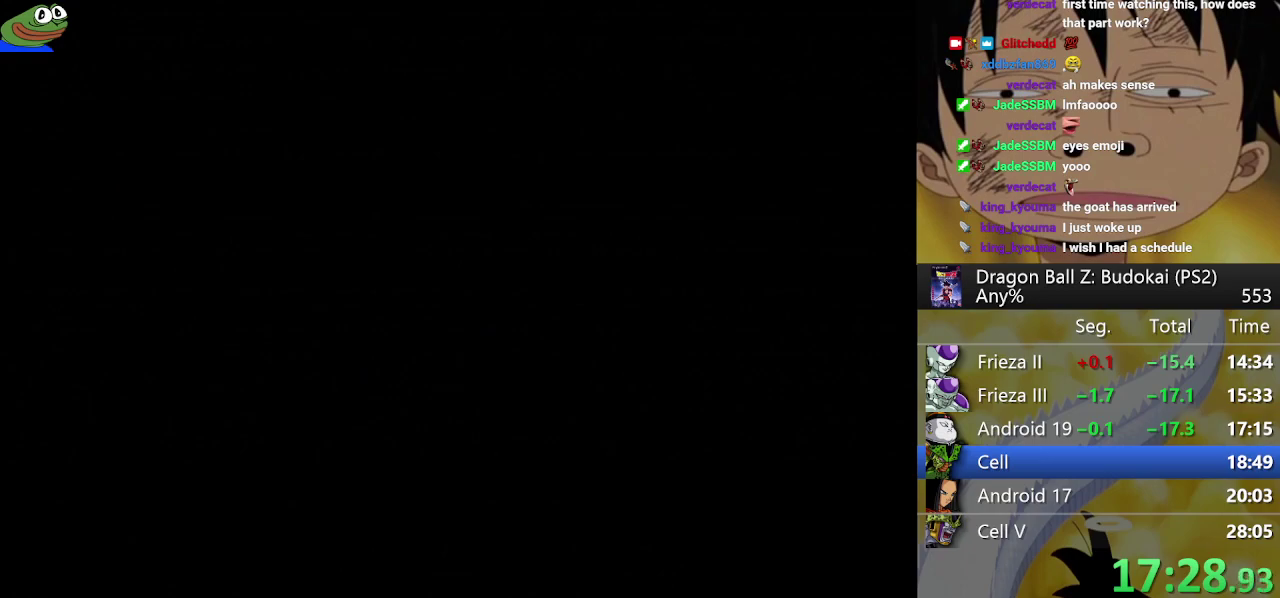
{"buttons": [], "left_stick": "center", "right_stick": "center", "events": []}
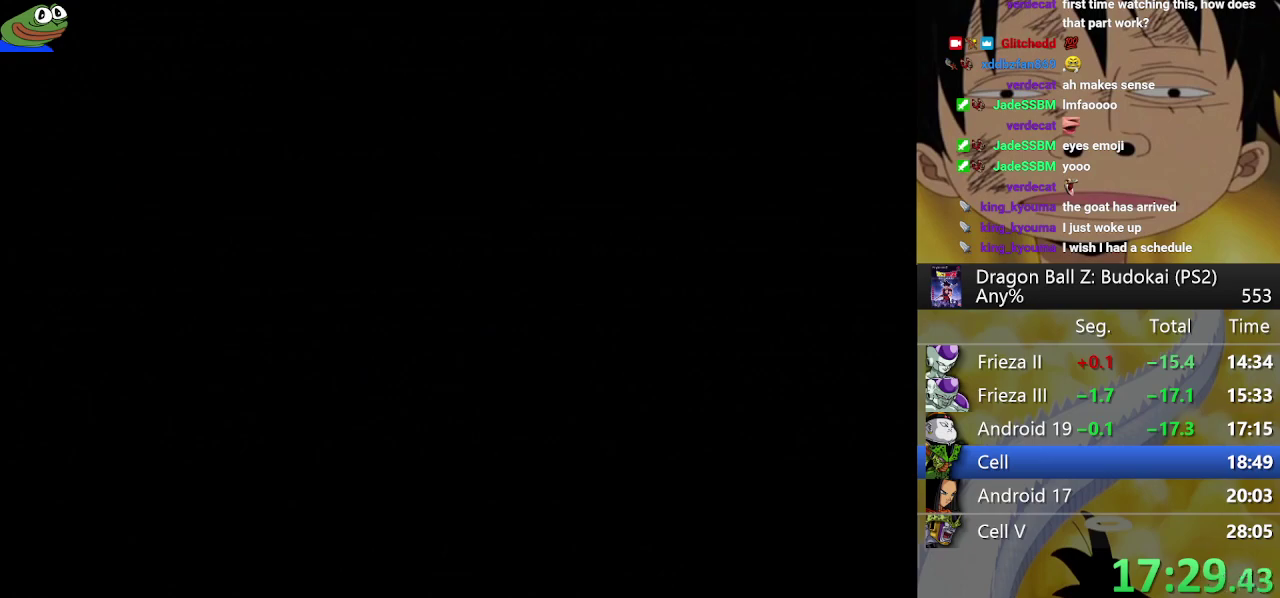
{"buttons": [], "left_stick": "center", "right_stick": "center", "events": [[417, "START", "down"], [483, "START", "up"]]}
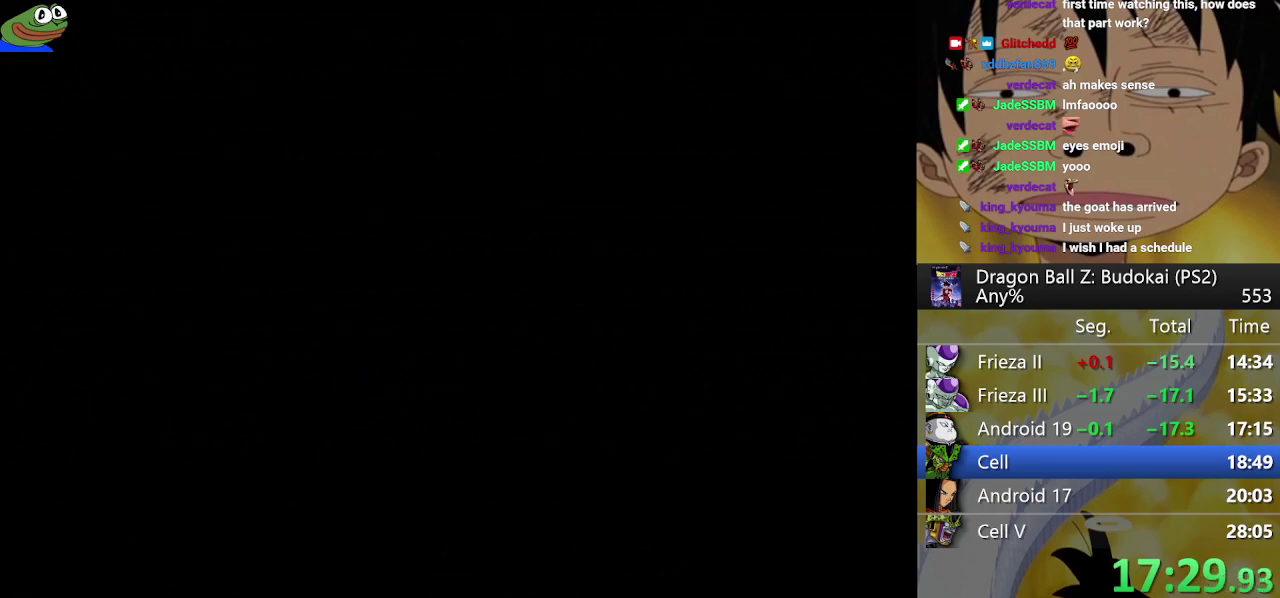
{"buttons": ["START"], "left_stick": "center", "right_stick": "center", "events": [[67, "START", "down"], [133, "START", "up"], [200, "START", "down"], [300, "START", "up"], [350, "START", "down"]]}
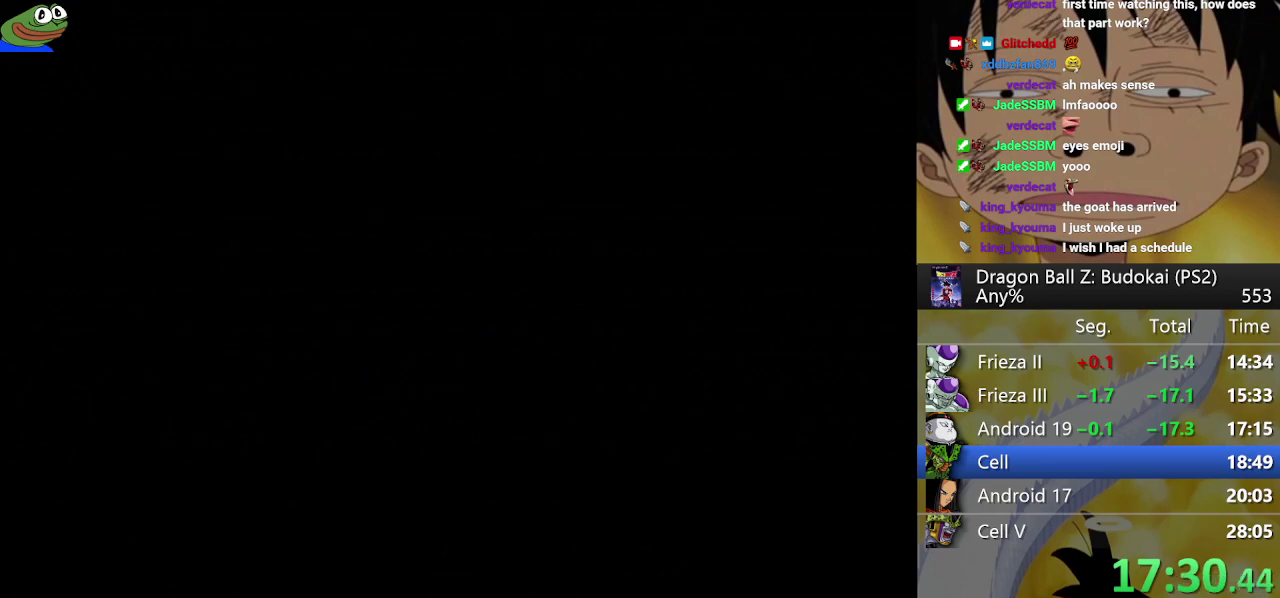
{"buttons": ["START"], "left_stick": "center", "right_stick": "center", "events": [[100, "START", "up"], [150, "START", "down"], [267, "START", "up"], [367, "START", "down"], [417, "START", "up"], [500, "START", "down"]]}
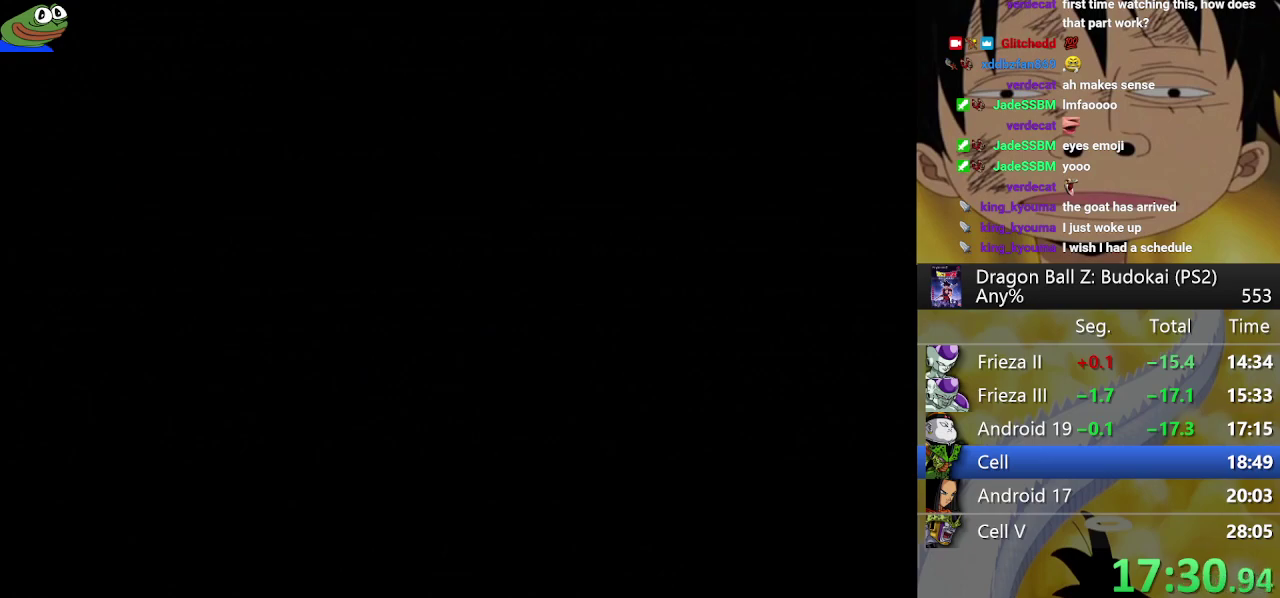
{"buttons": [], "left_stick": "center", "right_stick": "center", "events": [[83, "START", "up"], [200, "START", "down"], [267, "START", "up"], [367, "START", "down"], [433, "START", "up"]]}
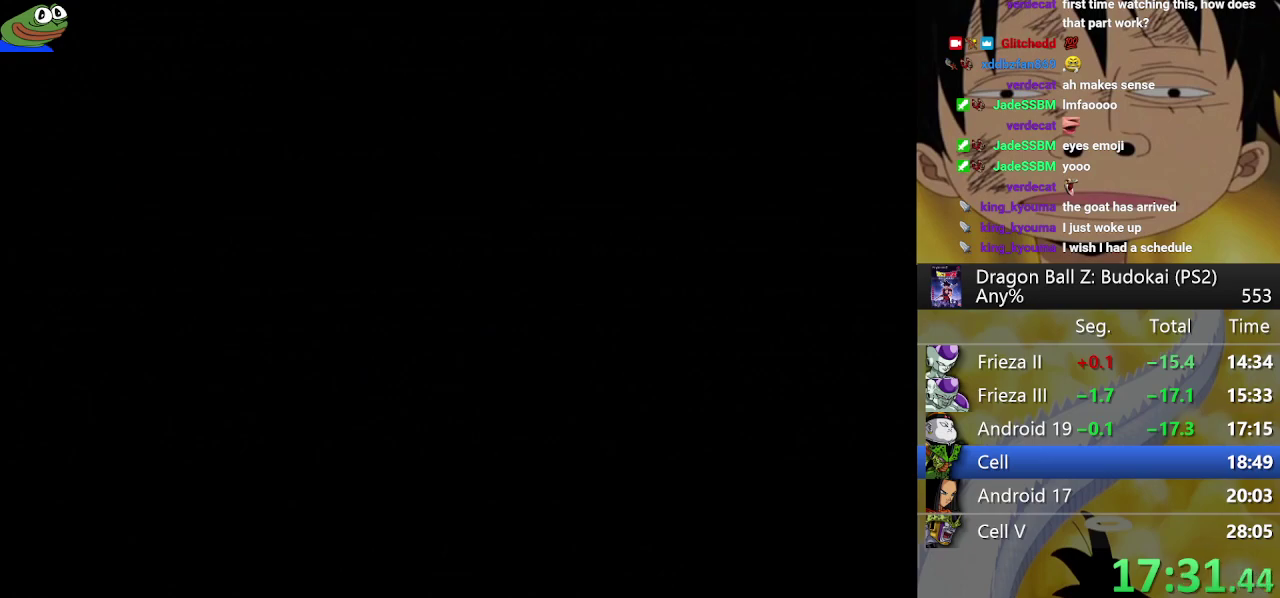
{"buttons": ["START"], "left_stick": "center", "right_stick": "center", "events": [[167, "START", "down"], [233, "START", "up"], [333, "START", "down"], [450, "START", "up"], [500, "START", "down"]]}
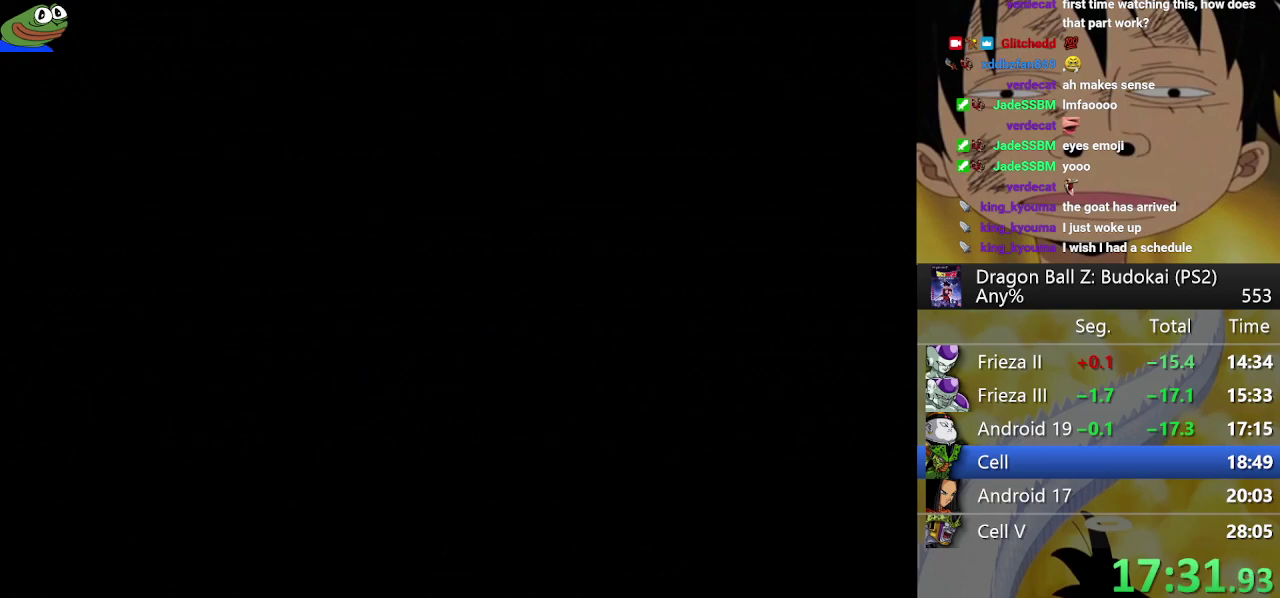
{"buttons": ["START"], "left_stick": "center", "right_stick": "center", "events": [[100, "START", "up"], [167, "START", "down"], [300, "START", "up"], [350, "START", "down"], [417, "START", "up"], [483, "START", "down"]]}
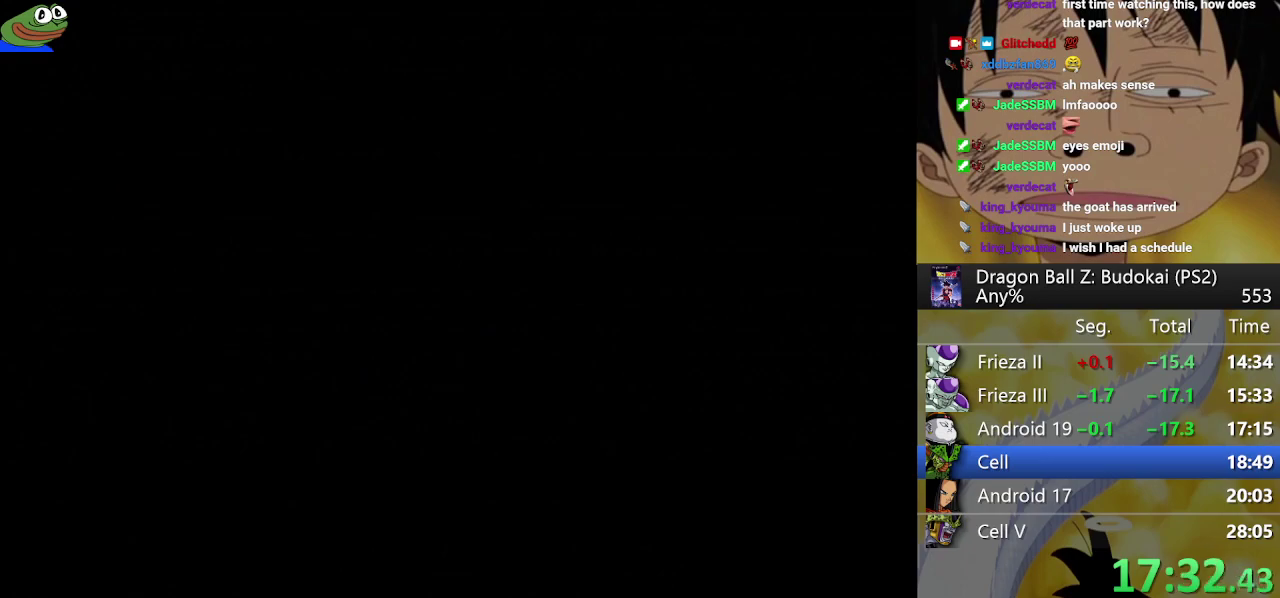
{"buttons": [], "left_stick": "center", "right_stick": "center", "events": [[117, "START", "up"], [167, "START", "down"], [267, "START", "up"]]}